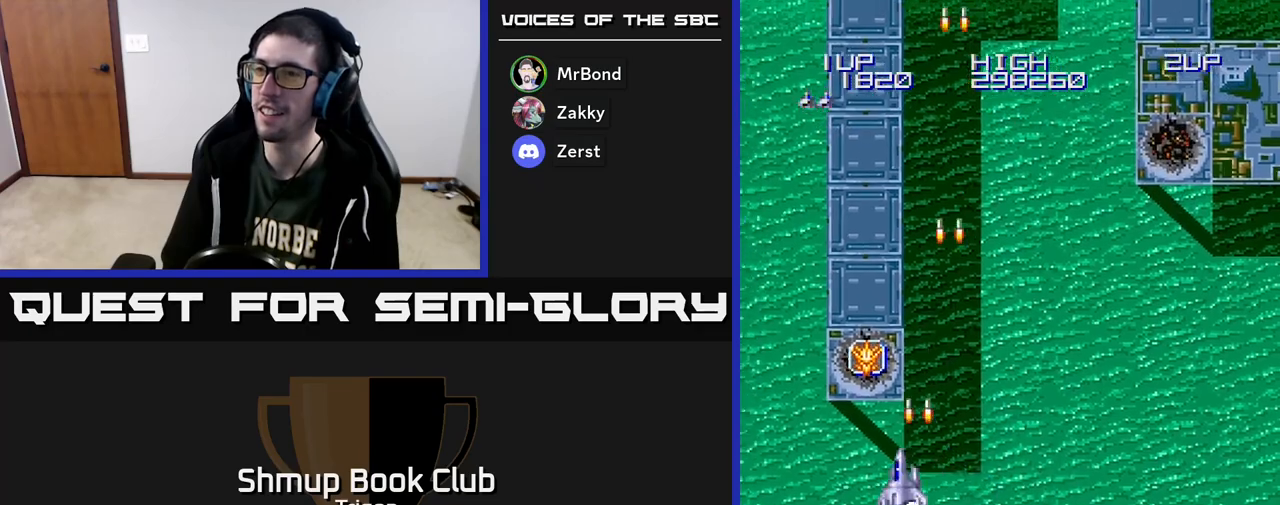
Gameplay with a controller (Xbox layout); each line is a JSON object with the inputs held at the frame after it. "events" lists button and stick changes between this image and that frame as [ms after this image, input, new state], when the widget could be followed in between. Not read: left_stick.
{"buttons": [], "right_stick": "center", "events": [[33, "A", "up"], [50, "DPAD_DOWN", "down"], [50, "DPAD_LEFT", "up"], [100, "DPAD_DOWN", "up"], [117, "DPAD_RIGHT", "down"], [150, "A", "down"], [183, "DPAD_RIGHT", "up"], [250, "A", "up"], [417, "A", "down"], [500, "A", "up"]]}
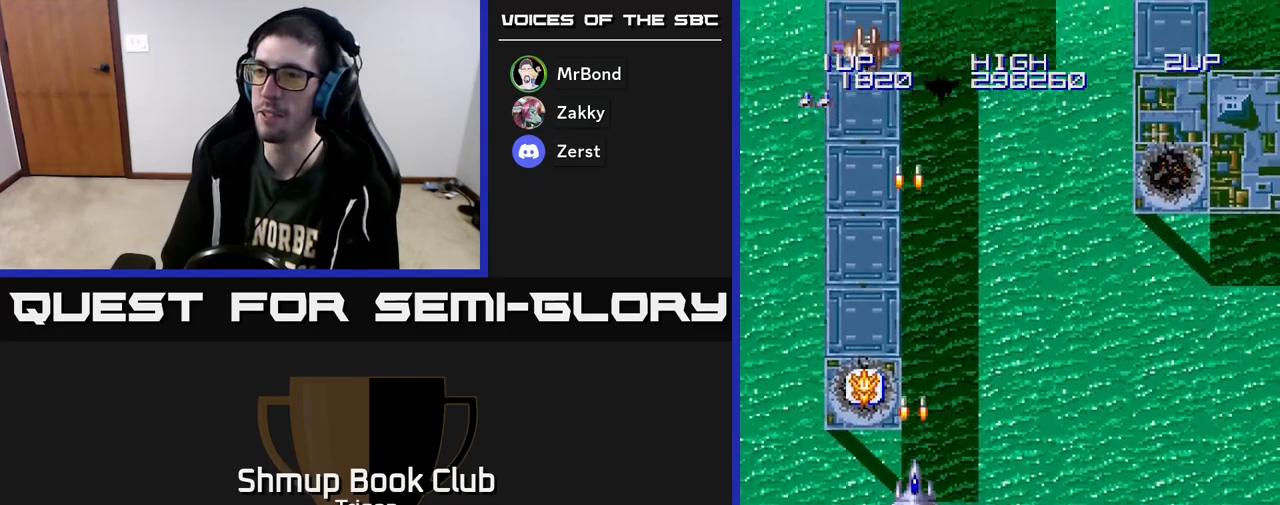
{"buttons": ["DPAD_DOWN"], "right_stick": "center", "events": [[117, "DPAD_LEFT", "down"], [167, "DPAD_UP", "down"], [250, "A", "down"], [300, "A", "up"], [300, "DPAD_UP", "up"], [333, "DPAD_LEFT", "up"], [350, "DPAD_DOWN", "down"], [400, "A", "down"], [500, "A", "up"]]}
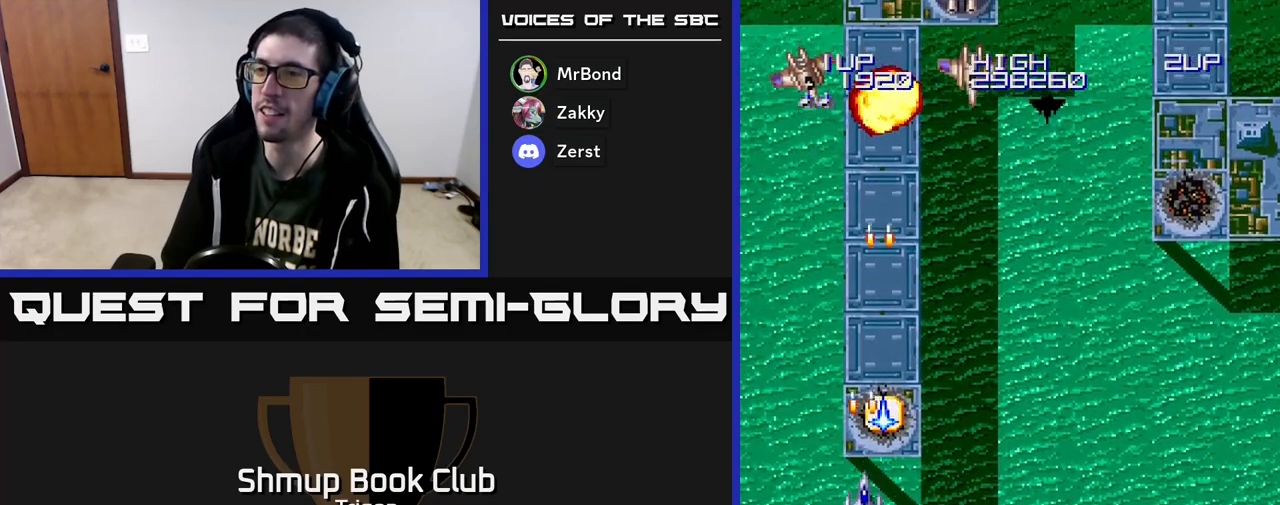
{"buttons": ["A", "DPAD_UP", "DPAD_RIGHT"], "right_stick": "center"}
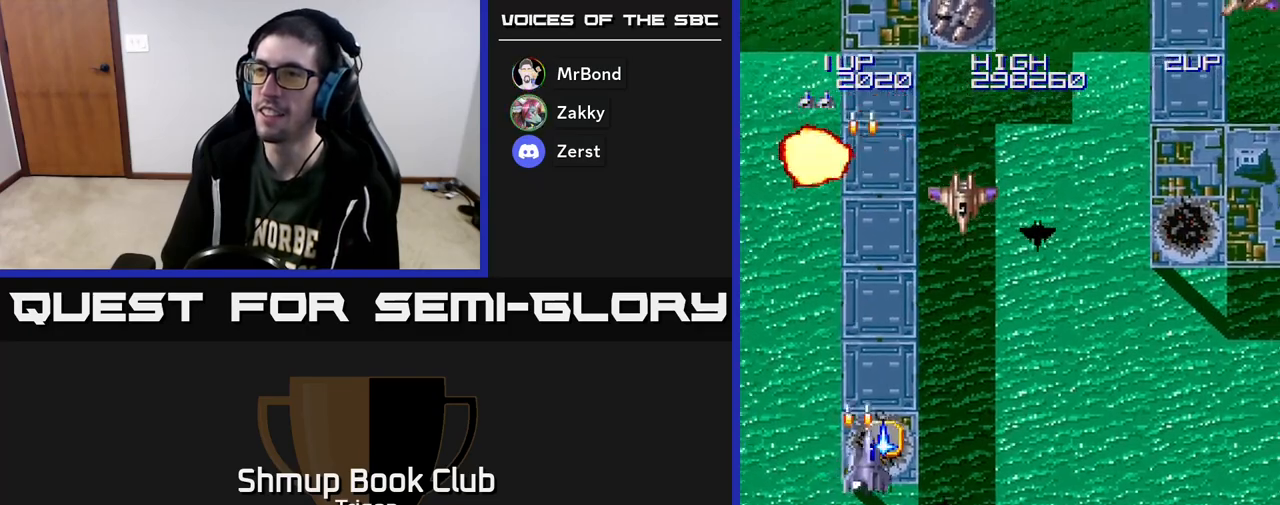
{"buttons": ["A", "DPAD_DOWN"], "right_stick": "center", "events": [[67, "A", "up"], [167, "A", "down"], [217, "A", "up"], [250, "DPAD_UP", "up"], [317, "A", "down"], [317, "DPAD_DOWN", "down"], [333, "DPAD_RIGHT", "up"], [367, "A", "up"], [450, "A", "down"]]}
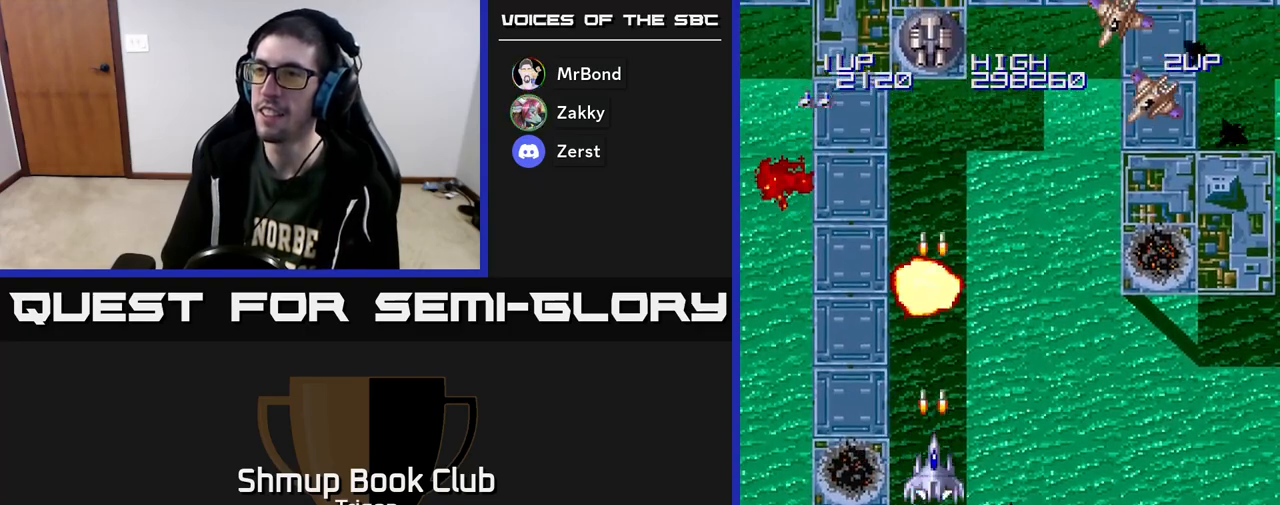
{"buttons": ["DPAD_UP", "DPAD_RIGHT"], "right_stick": "center", "events": [[17, "DPAD_DOWN", "up"], [33, "A", "up"], [117, "A", "down"], [167, "A", "up"], [250, "A", "down"], [267, "DPAD_RIGHT", "down"], [317, "A", "up"], [400, "A", "down"], [450, "DPAD_UP", "down"], [467, "A", "up"]]}
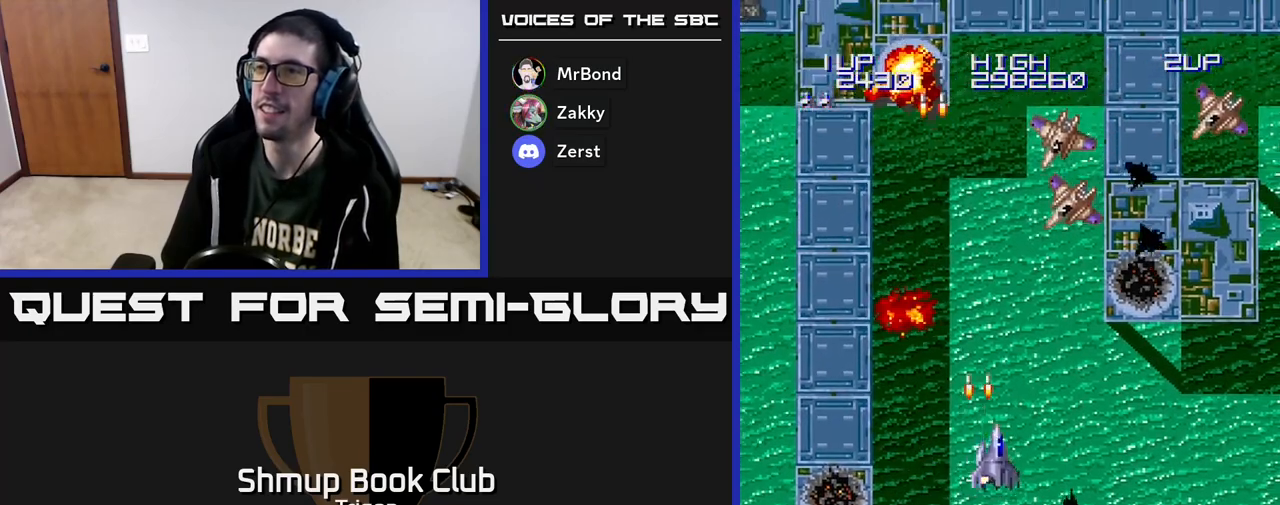
{"buttons": ["DPAD_DOWN"], "right_stick": "center", "events": [[17, "DPAD_RIGHT", "up"], [67, "A", "down"], [133, "A", "up"], [167, "DPAD_RIGHT", "down"], [183, "DPAD_UP", "up"], [200, "A", "down"], [283, "A", "up"], [367, "A", "down"], [433, "A", "up"], [483, "DPAD_DOWN", "down"], [500, "DPAD_RIGHT", "up"]]}
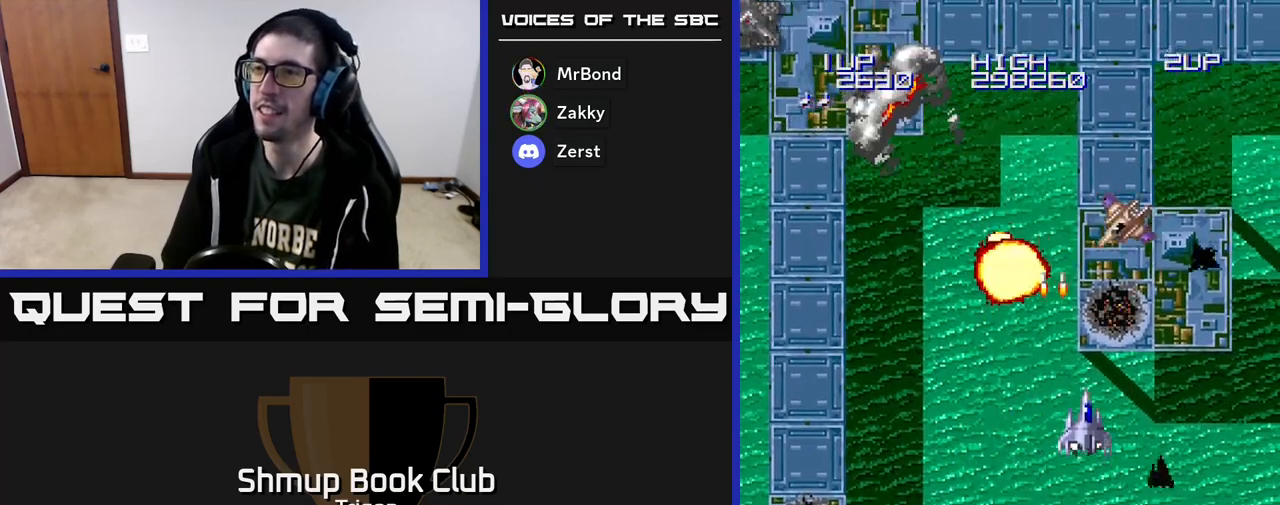
{"buttons": ["DPAD_LEFT"], "right_stick": "center", "events": [[17, "A", "down"], [100, "A", "up"], [167, "DPAD_LEFT", "down"], [183, "A", "down"], [217, "DPAD_DOWN", "up"], [283, "A", "up"], [350, "A", "down"], [450, "A", "up"]]}
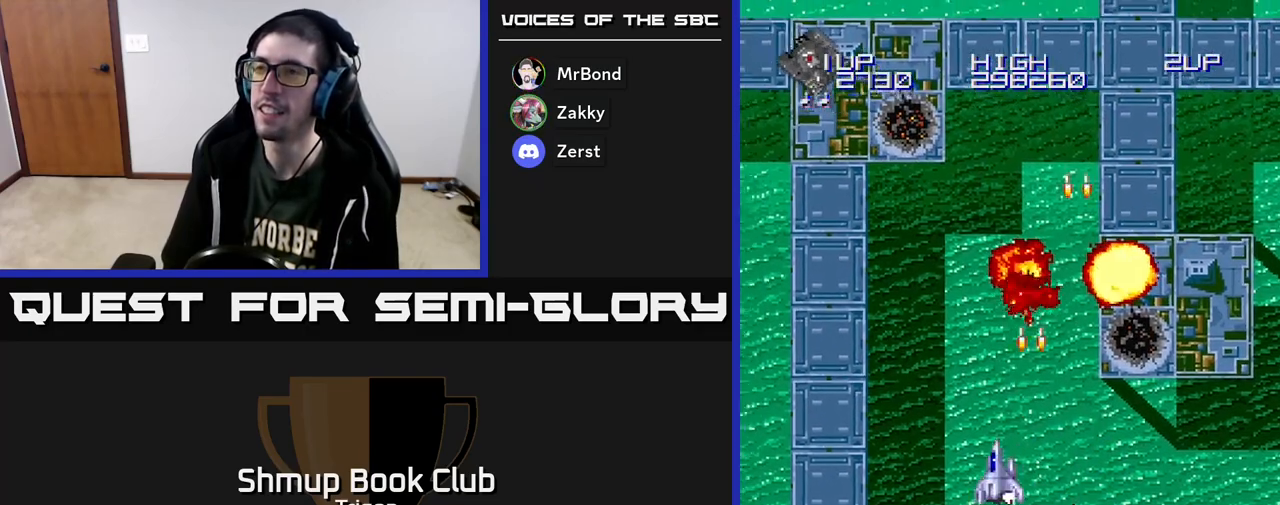
{"buttons": ["DPAD_UP", "DPAD_LEFT"], "right_stick": "center", "events": [[83, "DPAD_UP", "down"]]}
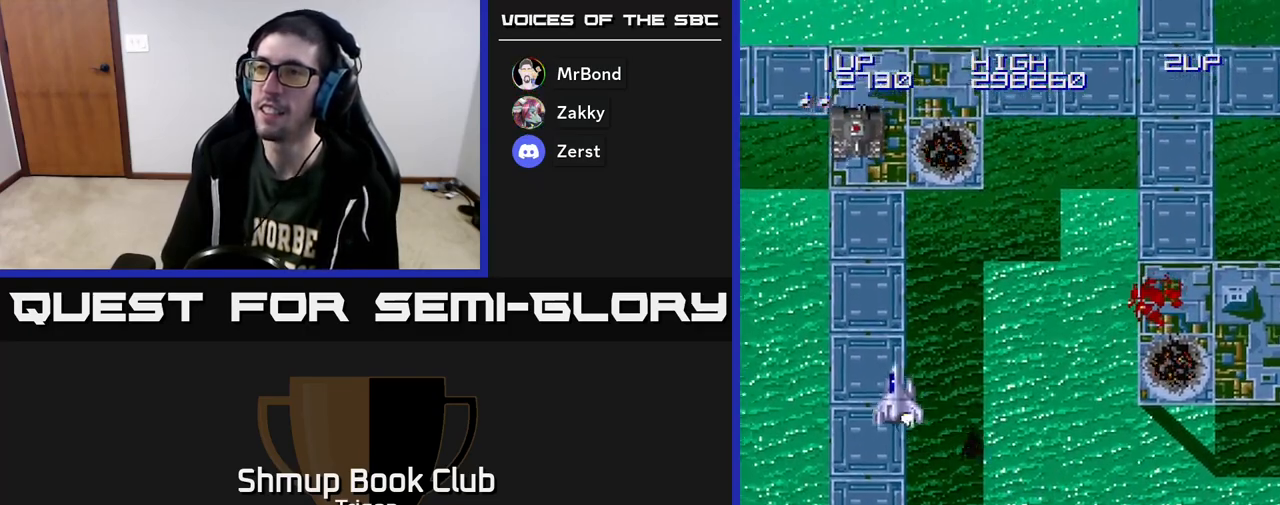
{"buttons": [], "right_stick": "center", "events": [[50, "DPAD_UP", "up"], [83, "A", "down"], [100, "DPAD_LEFT", "up"], [133, "A", "up"], [200, "A", "down"], [250, "A", "up"], [333, "A", "down"], [383, "A", "up"], [450, "A", "down"], [500, "A", "up"]]}
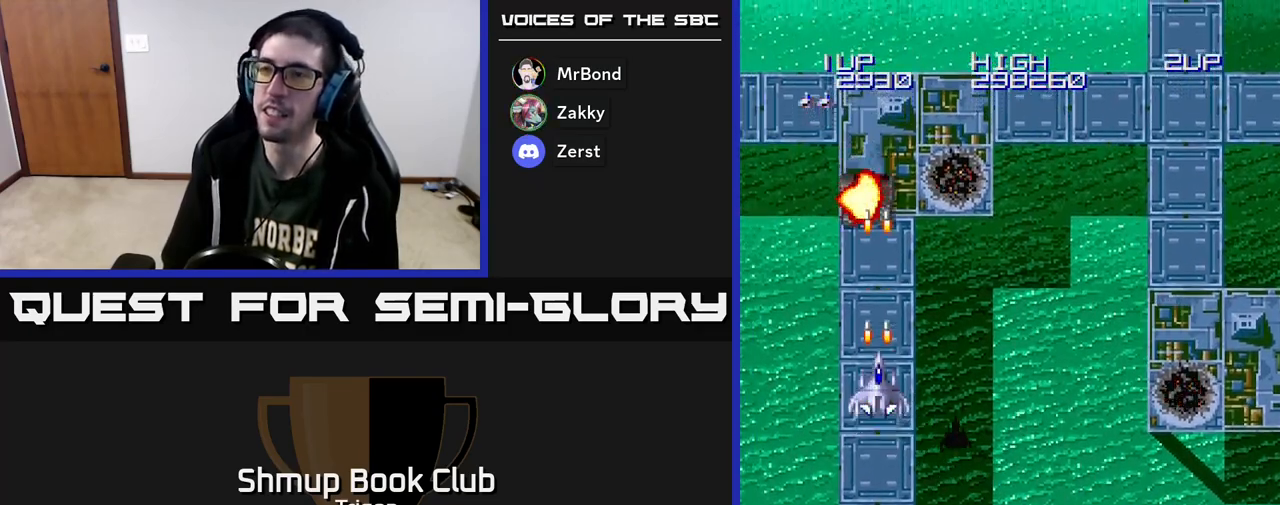
{"buttons": ["DPAD_RIGHT"], "right_stick": "center", "events": [[67, "A", "down"], [67, "DPAD_DOWN", "down"], [100, "DPAD_RIGHT", "down"], [133, "A", "up"], [233, "DPAD_DOWN", "up"]]}
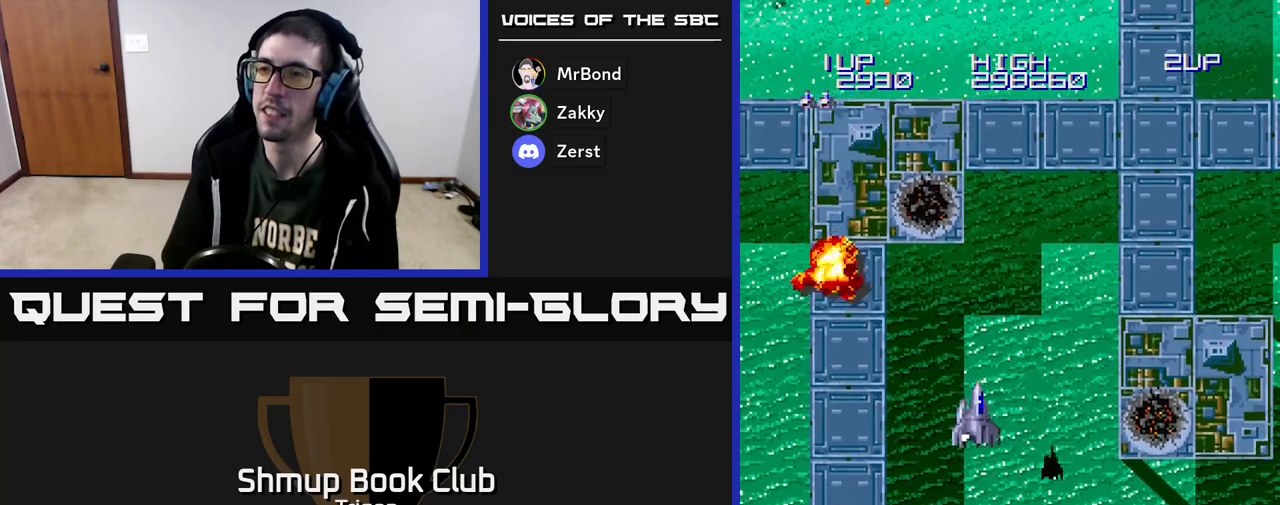
{"buttons": ["DPAD_RIGHT"], "right_stick": "center", "events": [[150, "DPAD_DOWN", "down"], [317, "DPAD_DOWN", "up"], [367, "A", "down"], [450, "A", "up"]]}
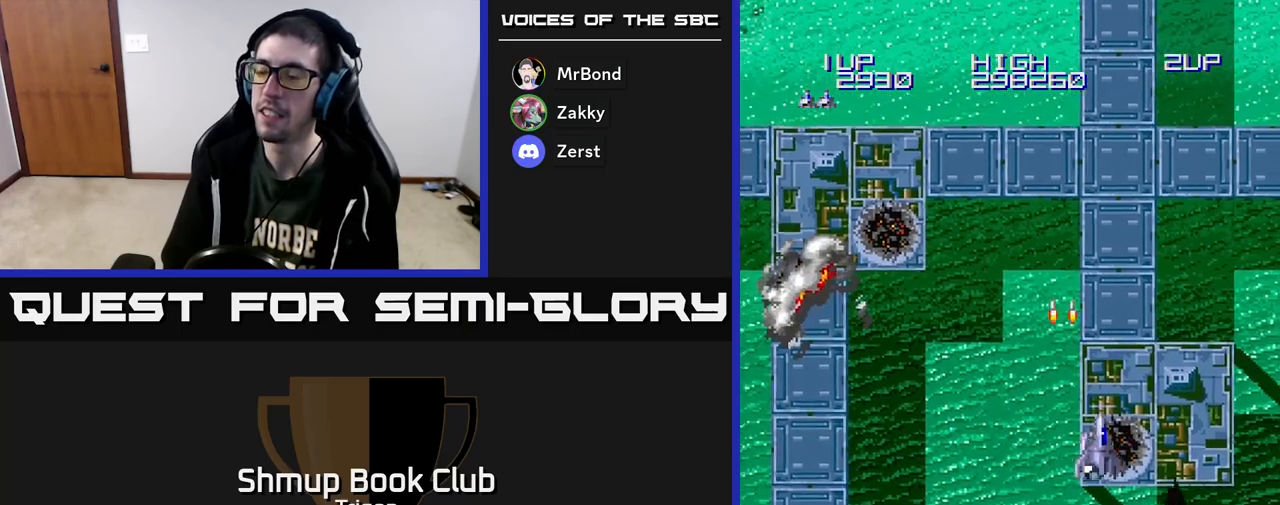
{"buttons": ["DPAD_LEFT"], "right_stick": "center", "events": [[17, "A", "down"], [117, "A", "up"], [183, "DPAD_RIGHT", "up"], [200, "A", "down"], [350, "A", "up"], [400, "DPAD_LEFT", "down"]]}
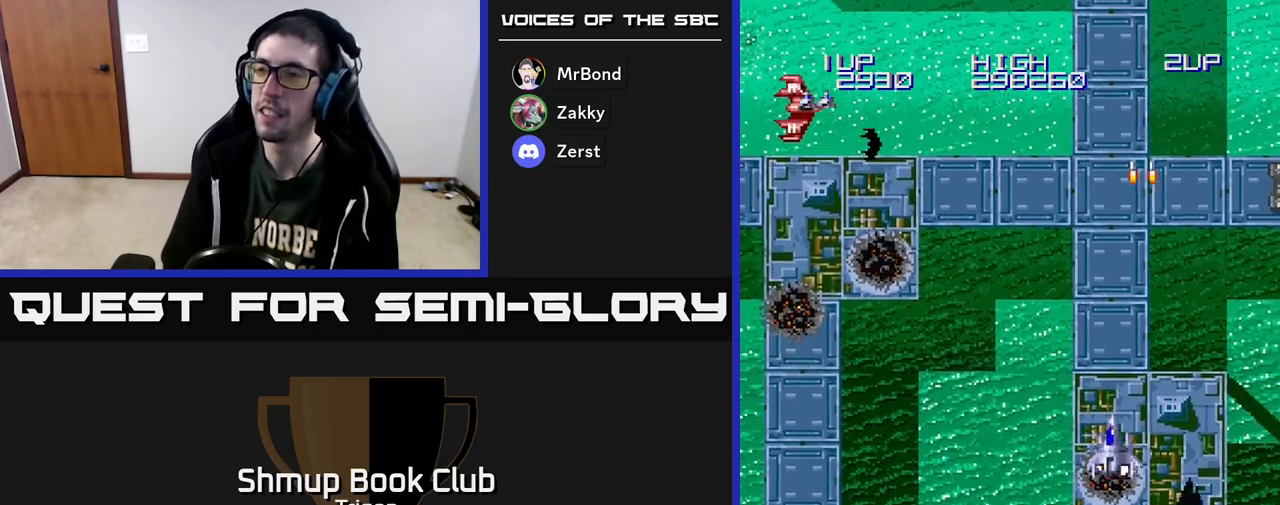
{"buttons": ["A", "DPAD_LEFT"], "right_stick": "center", "events": [[350, "A", "down"], [417, "A", "up"], [500, "A", "down"]]}
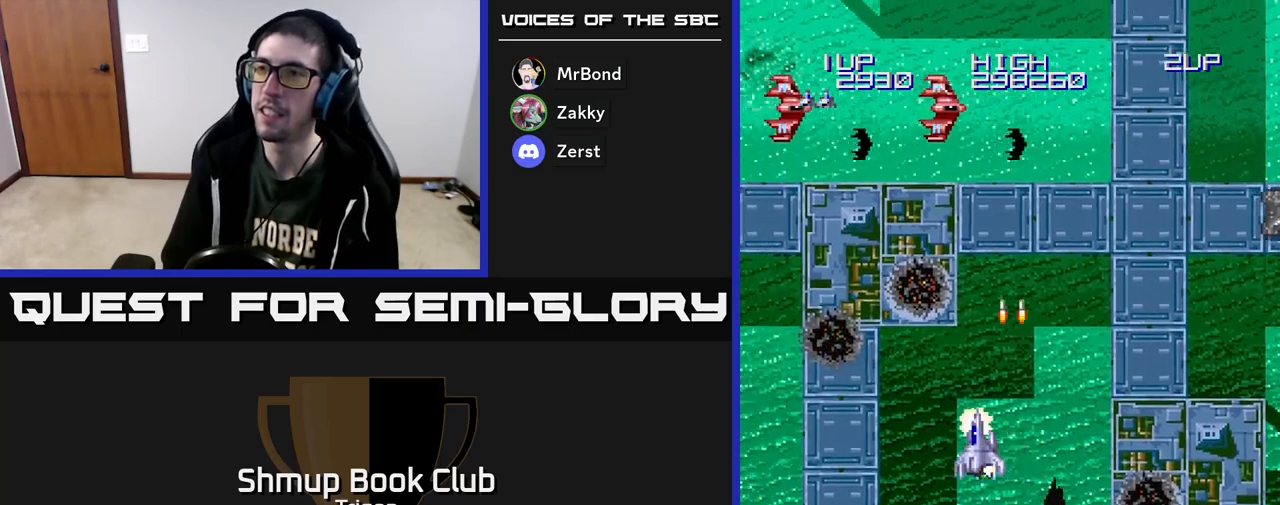
{"buttons": ["A", "DPAD_LEFT"], "right_stick": "center", "events": [[50, "A", "up"], [83, "DPAD_UP", "down"], [117, "A", "down"], [133, "DPAD_LEFT", "up"], [167, "DPAD_LEFT", "down"], [200, "A", "up"], [250, "DPAD_UP", "up"], [267, "A", "down"], [350, "A", "up"], [450, "A", "down"]]}
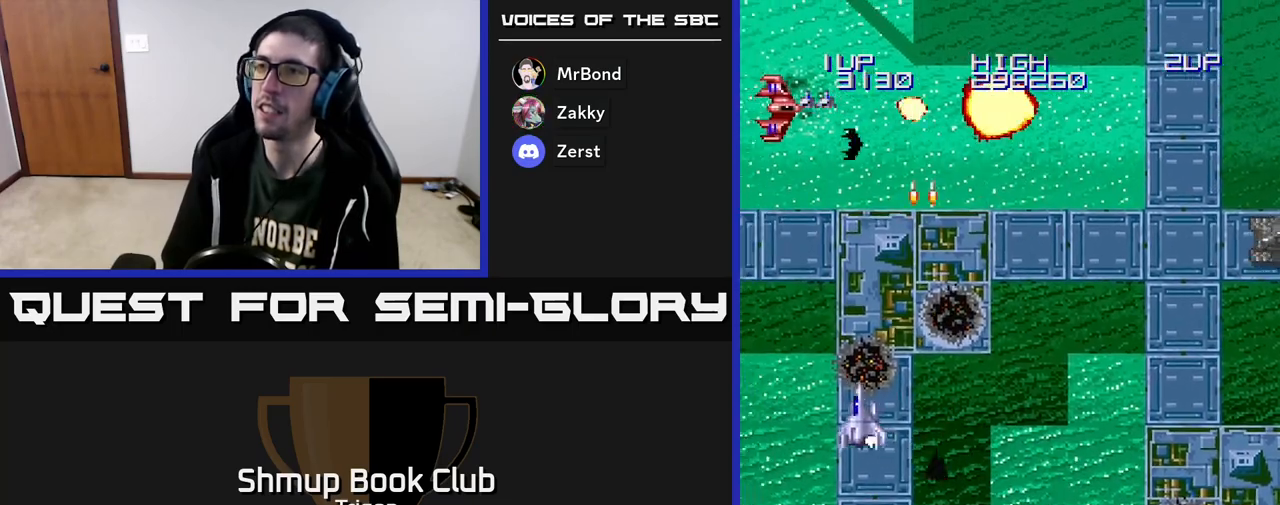
{"buttons": ["DPAD_RIGHT"], "right_stick": "center", "events": [[17, "A", "up"], [17, "DPAD_LEFT", "up"], [100, "A", "down"], [133, "DPAD_DOWN", "down"], [133, "DPAD_RIGHT", "down"], [200, "A", "up"], [267, "DPAD_DOWN", "up"], [333, "A", "down"], [433, "A", "up"]]}
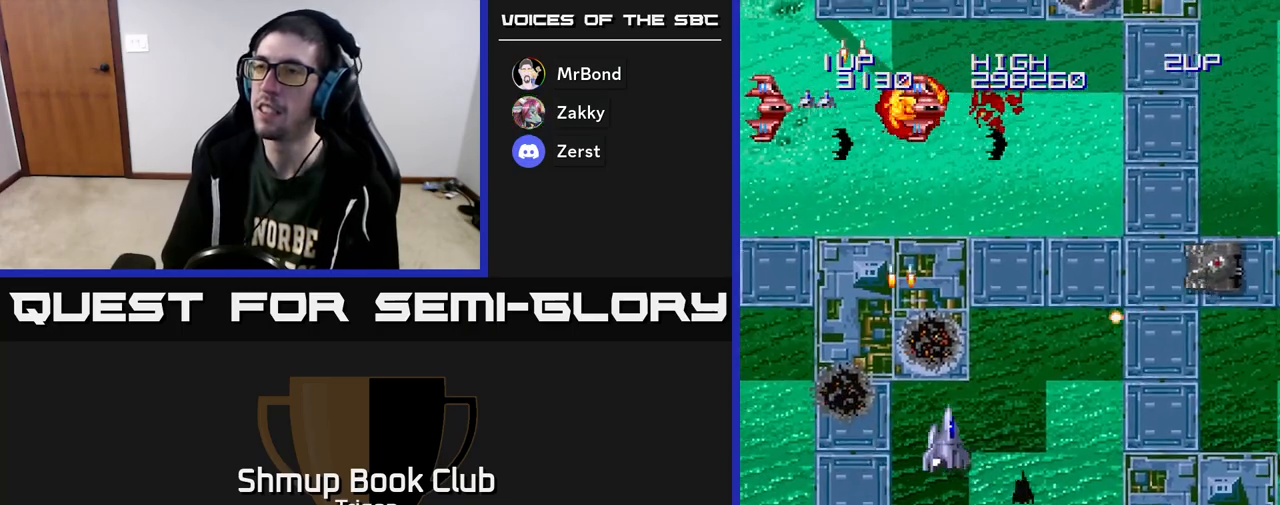
{"buttons": ["A", "DPAD_DOWN", "DPAD_RIGHT"], "right_stick": "center", "events": [[133, "A", "down"], [250, "A", "up"], [300, "DPAD_DOWN", "down"], [333, "A", "down"], [400, "A", "up"], [500, "A", "down"]]}
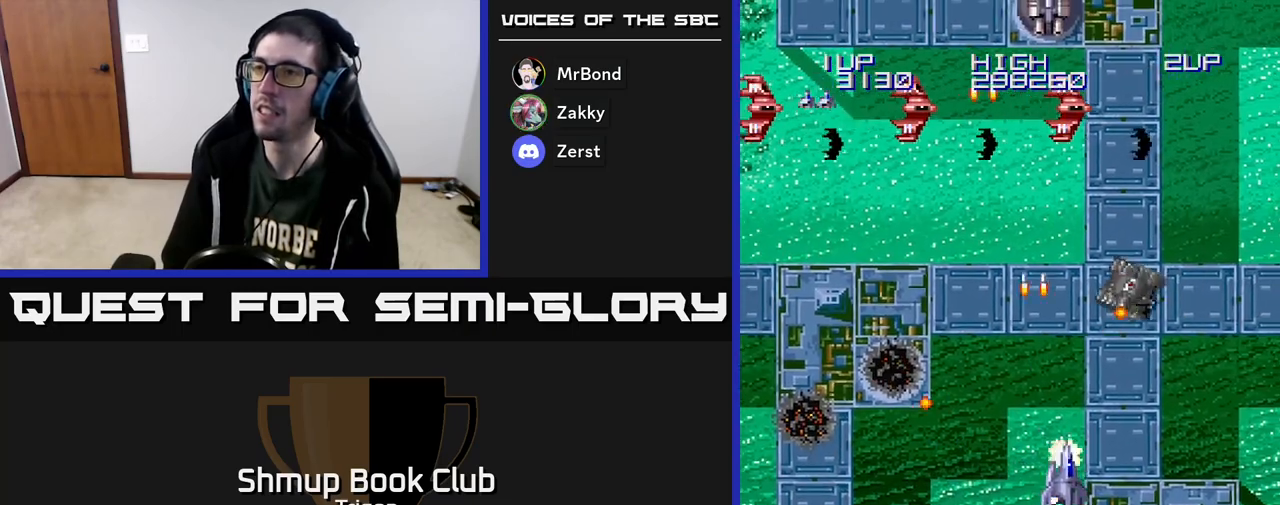
{"buttons": ["A", "DPAD_DOWN", "DPAD_RIGHT"], "right_stick": "center", "events": [[17, "DPAD_RIGHT", "up"], [50, "DPAD_DOWN", "up"], [100, "A", "up"], [167, "A", "down"], [250, "A", "up"], [333, "A", "down"], [350, "DPAD_DOWN", "down"], [417, "A", "up"], [483, "A", "down"], [483, "DPAD_RIGHT", "down"]]}
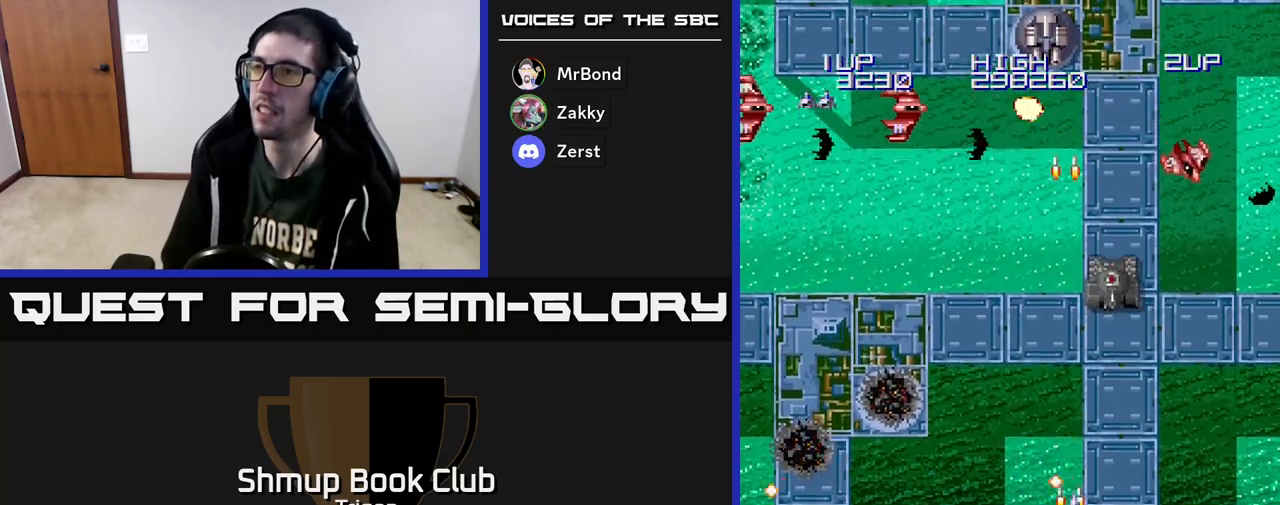
{"buttons": ["A"], "right_stick": "center"}
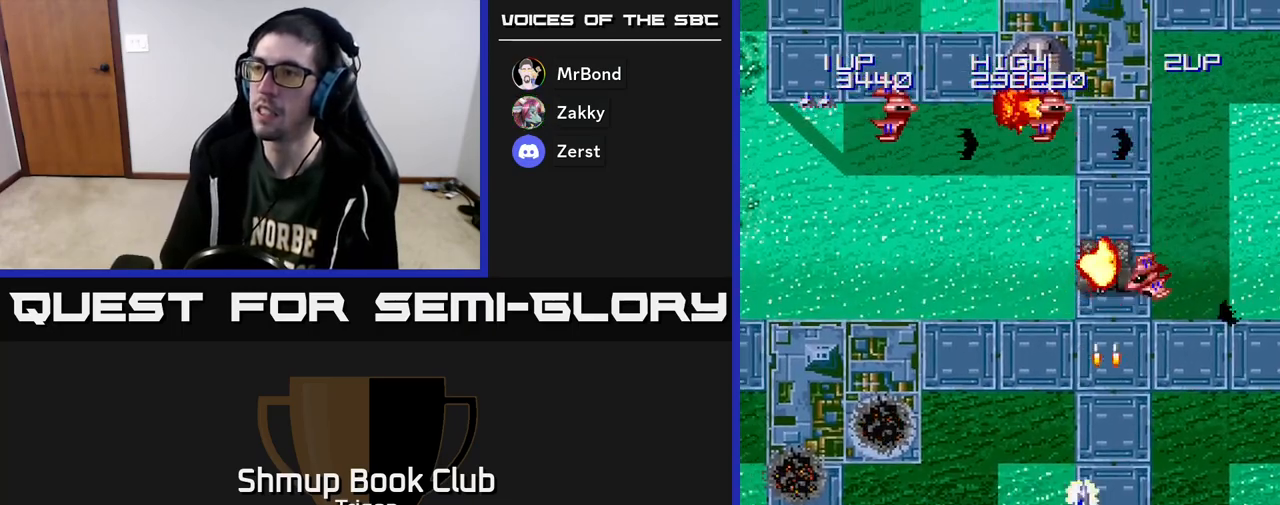
{"buttons": ["A", "DPAD_LEFT"], "right_stick": "center", "events": [[67, "A", "up"], [150, "DPAD_LEFT", "down"], [167, "A", "down"], [233, "A", "up"], [300, "DPAD_LEFT", "up"], [317, "A", "down"], [317, "DPAD_UP", "down"], [333, "DPAD_UP", "up"], [350, "DPAD_RIGHT", "down"], [350, "DPAD_UP", "down"], [400, "A", "up"], [417, "DPAD_RIGHT", "up"], [467, "A", "down"], [467, "DPAD_LEFT", "down"], [483, "DPAD_UP", "up"]]}
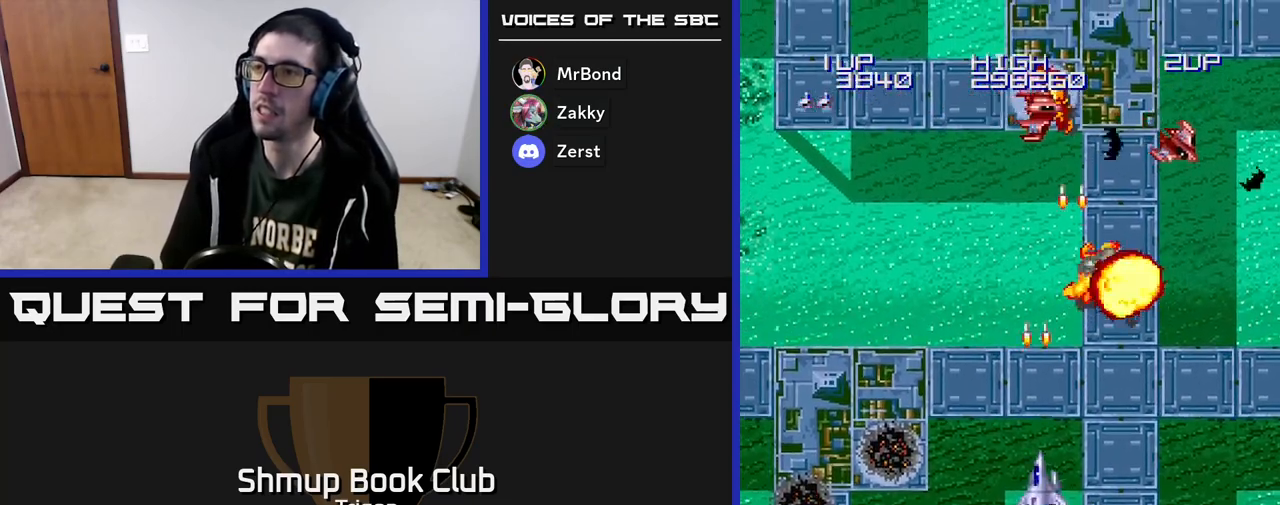
{"buttons": [], "right_stick": "center", "events": [[33, "DPAD_LEFT", "up"], [67, "A", "up"], [133, "A", "down"], [133, "DPAD_RIGHT", "down"], [200, "A", "up"], [233, "DPAD_RIGHT", "up"], [283, "A", "down"], [350, "A", "up"]]}
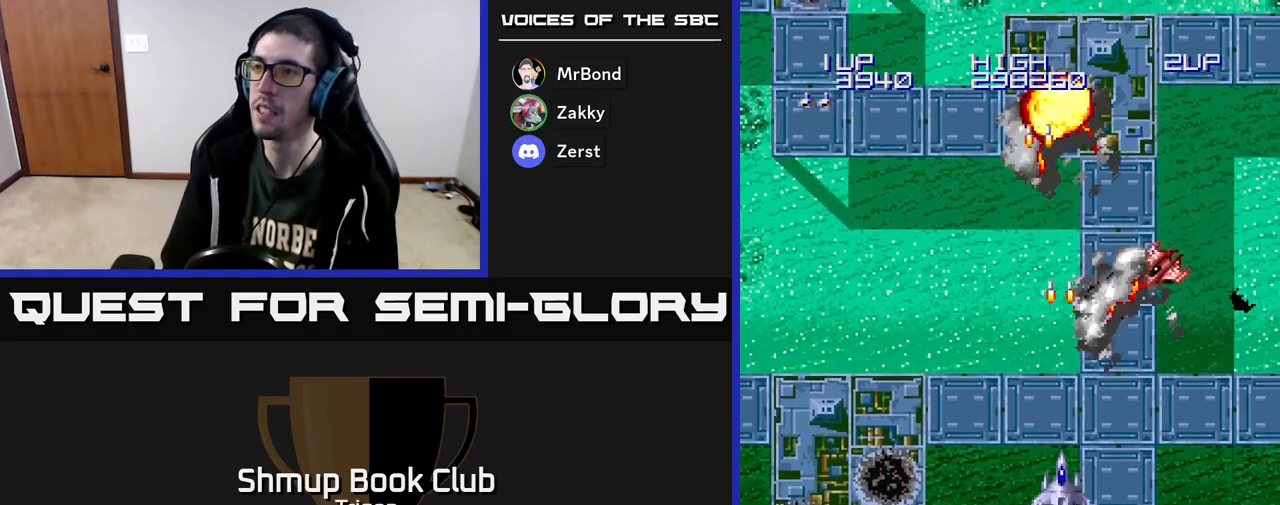
{"buttons": ["DPAD_UP", "DPAD_LEFT"], "right_stick": "center", "events": [[83, "A", "down"], [133, "A", "up"], [250, "A", "down"], [300, "A", "up"], [300, "DPAD_LEFT", "down"], [300, "DPAD_UP", "down"], [383, "A", "down"], [483, "A", "up"]]}
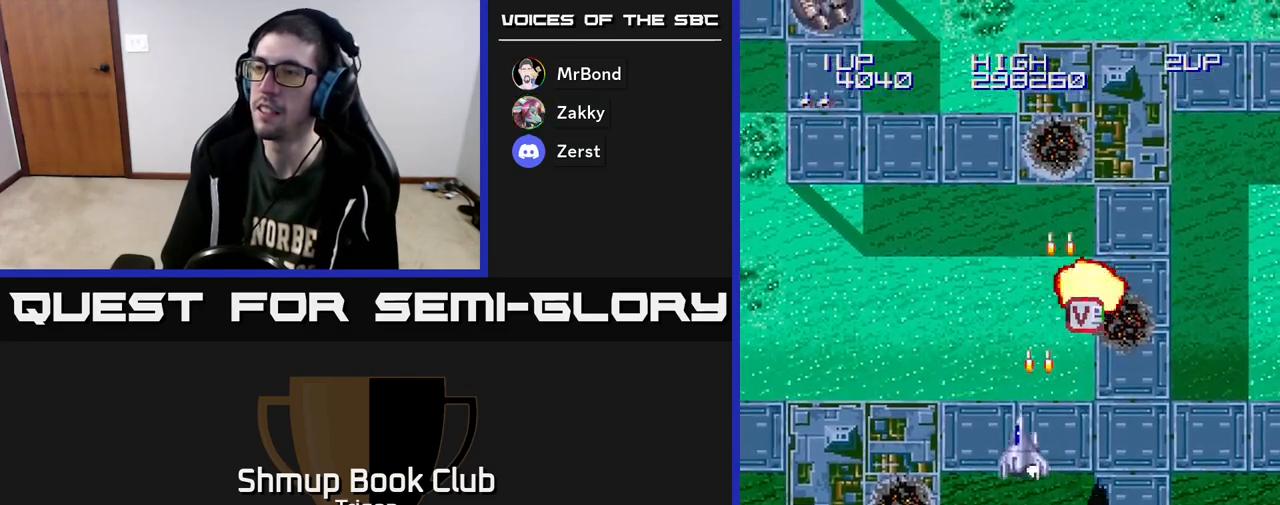
{"buttons": ["A", "DPAD_UP"], "right_stick": "center"}
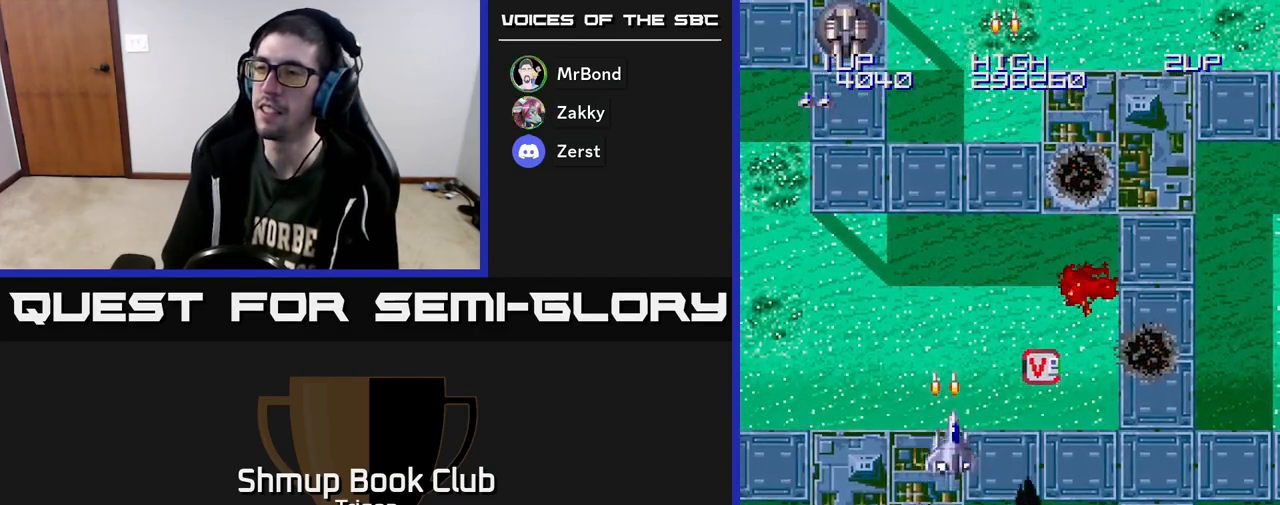
{"buttons": ["A", "DPAD_LEFT"], "right_stick": "center", "events": [[33, "A", "up"], [117, "A", "down"], [167, "DPAD_RIGHT", "down"], [217, "A", "up"], [317, "A", "down"], [350, "DPAD_UP", "up"], [367, "DPAD_RIGHT", "up"], [400, "DPAD_LEFT", "down"]]}
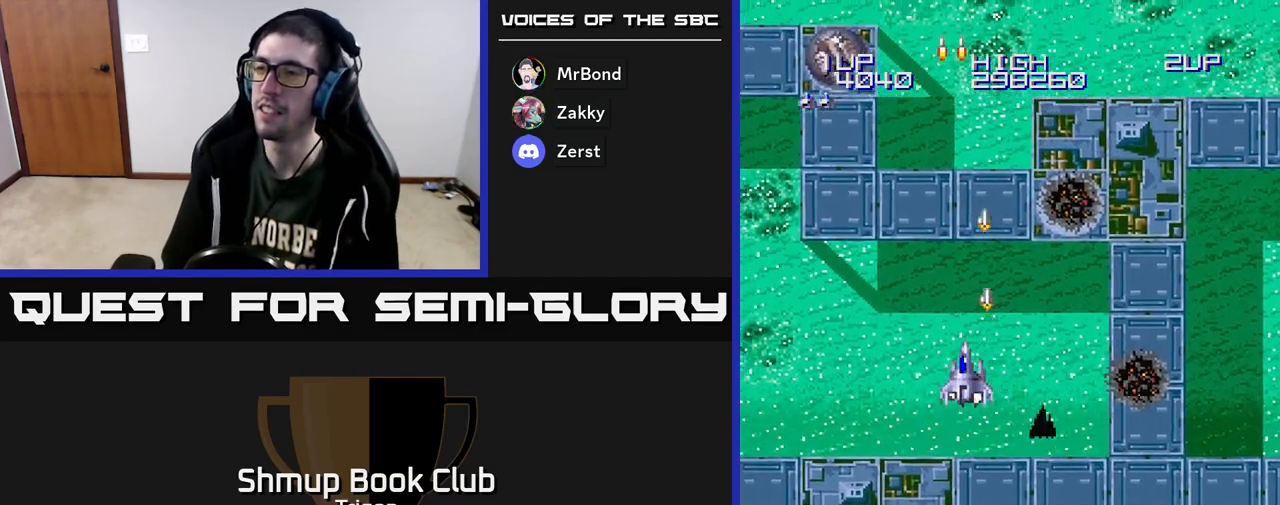
{"buttons": ["A", "DPAD_DOWN"], "right_stick": "center", "events": [[367, "DPAD_DOWN", "down"], [400, "DPAD_LEFT", "up"]]}
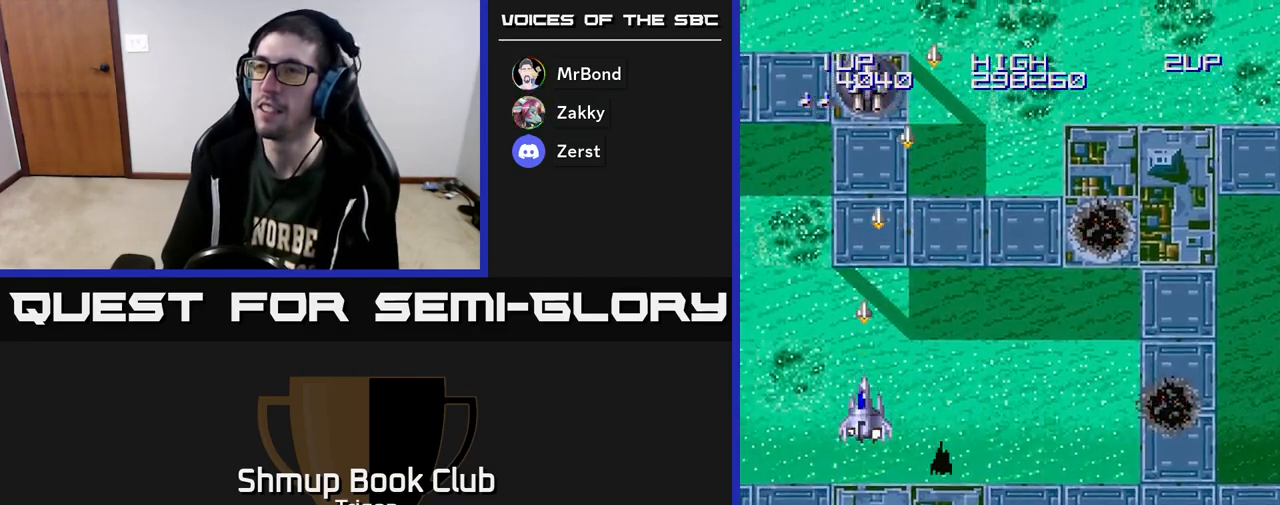
{"buttons": ["A", "DPAD_DOWN"], "right_stick": "center", "events": []}
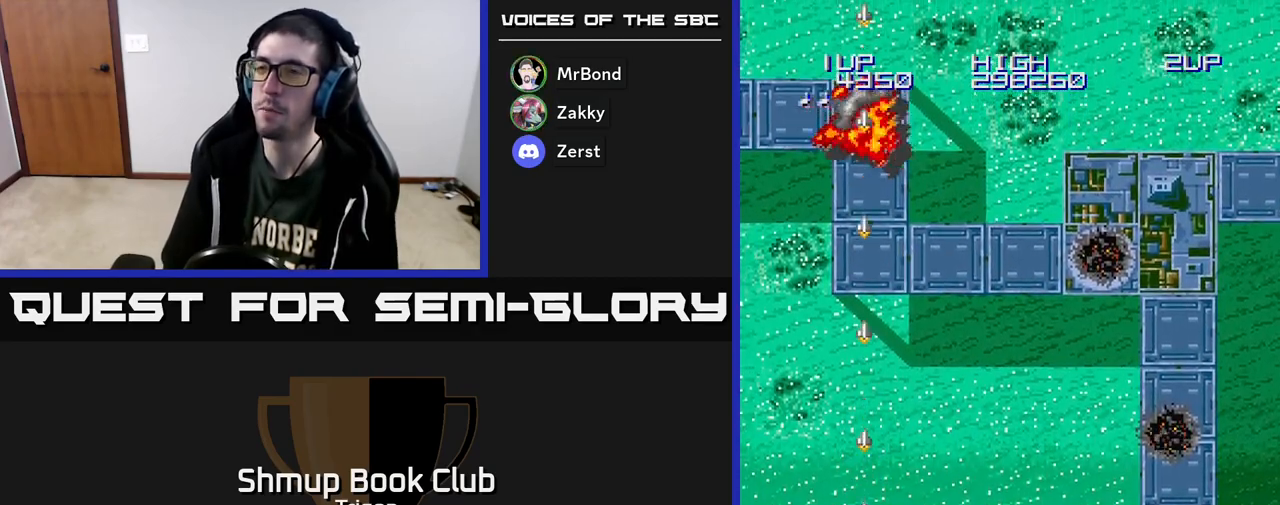
{"buttons": ["A", "DPAD_RIGHT"], "right_stick": "center", "events": [[33, "DPAD_DOWN", "up"], [233, "DPAD_DOWN", "down"], [383, "DPAD_RIGHT", "down"], [400, "DPAD_DOWN", "up"]]}
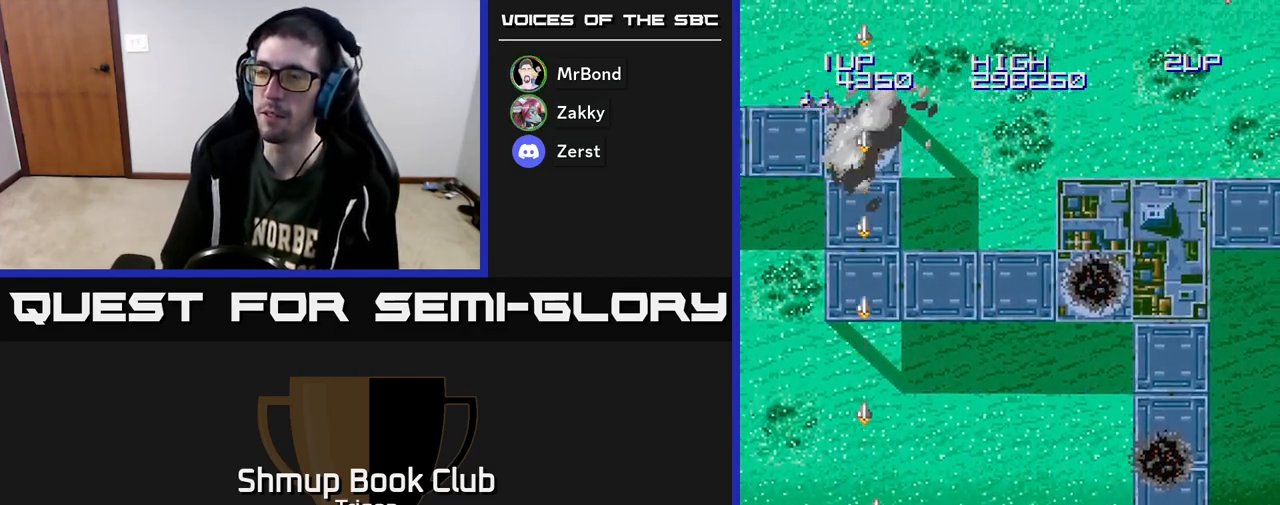
{"buttons": ["A", "DPAD_UP", "DPAD_RIGHT"], "right_stick": "center", "events": [[17, "DPAD_UP", "down"]]}
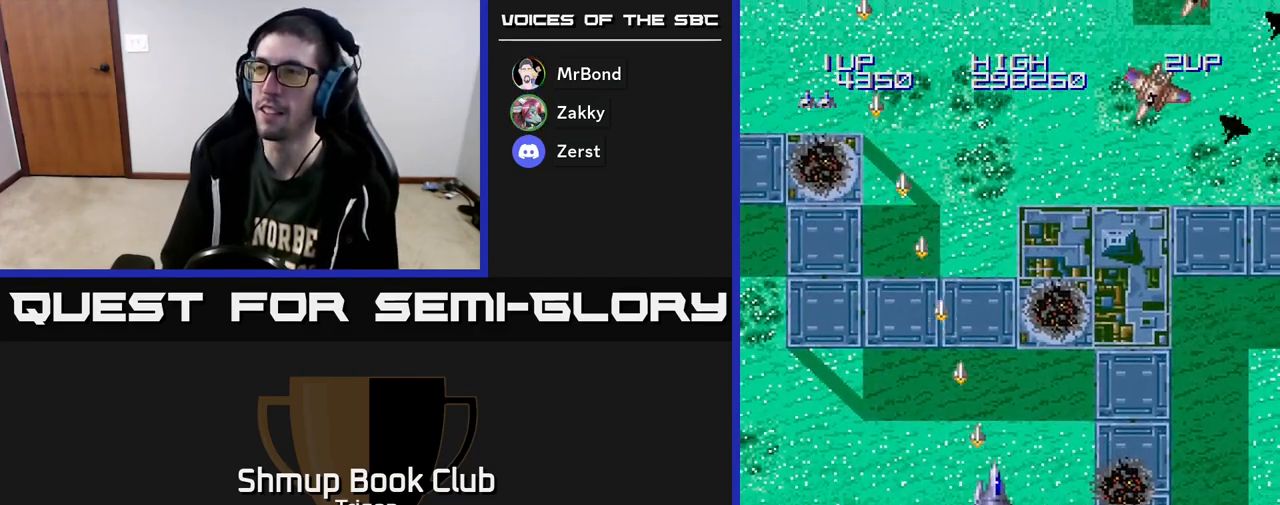
{"buttons": ["A", "DPAD_RIGHT"], "right_stick": "center", "events": [[350, "DPAD_UP", "up"]]}
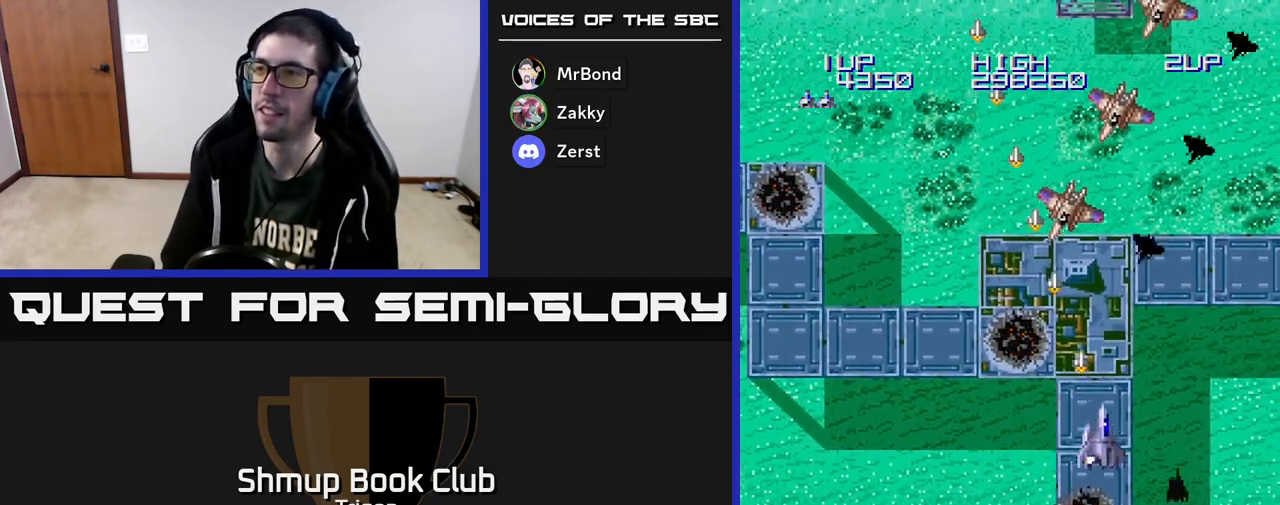
{"buttons": ["A", "DPAD_DOWN"], "right_stick": "center", "events": [[417, "DPAD_DOWN", "down"], [450, "DPAD_RIGHT", "up"]]}
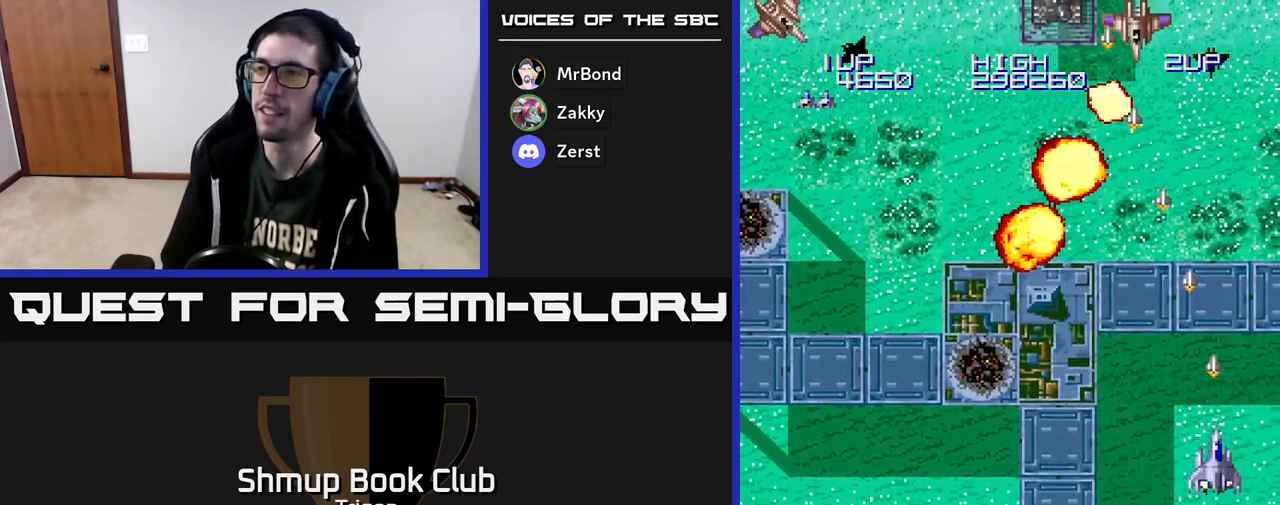
{"buttons": ["A", "DPAD_LEFT"], "right_stick": "center", "events": [[150, "DPAD_LEFT", "down"], [183, "DPAD_DOWN", "up"]]}